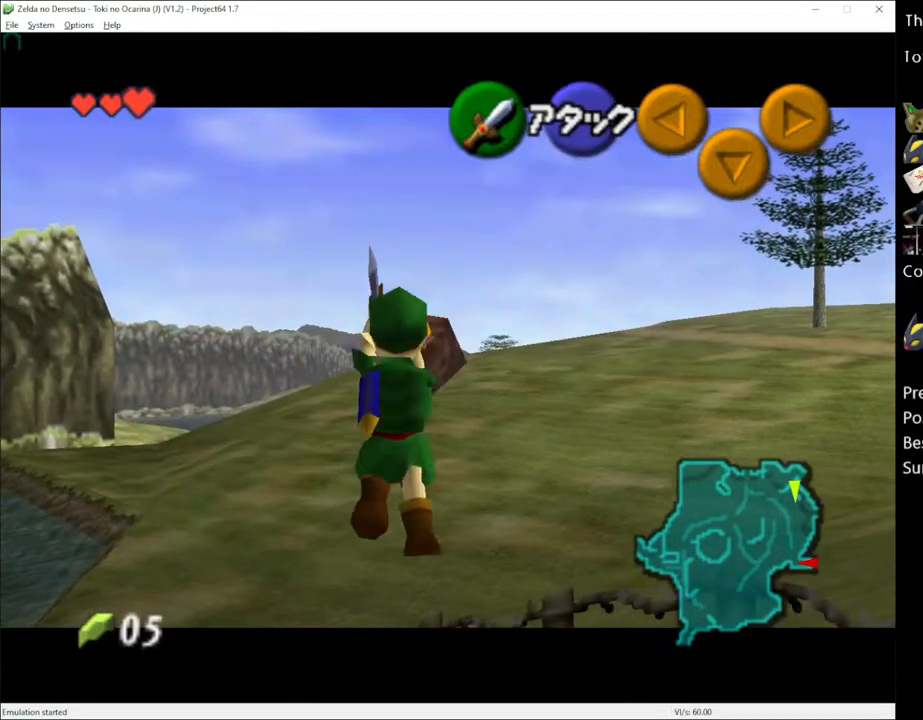
Gameplay with a controller (Xbox layout); each line is a JSON object with the inputs held at the frame after it. "events" lists button and stick changes between this image and that frame as [ms after this image, input, new state], when the widget could be followed in between. Not read: L3 R3.
{"buttons": ["L1"], "left_stick": "center", "right_stick": "center", "events": []}
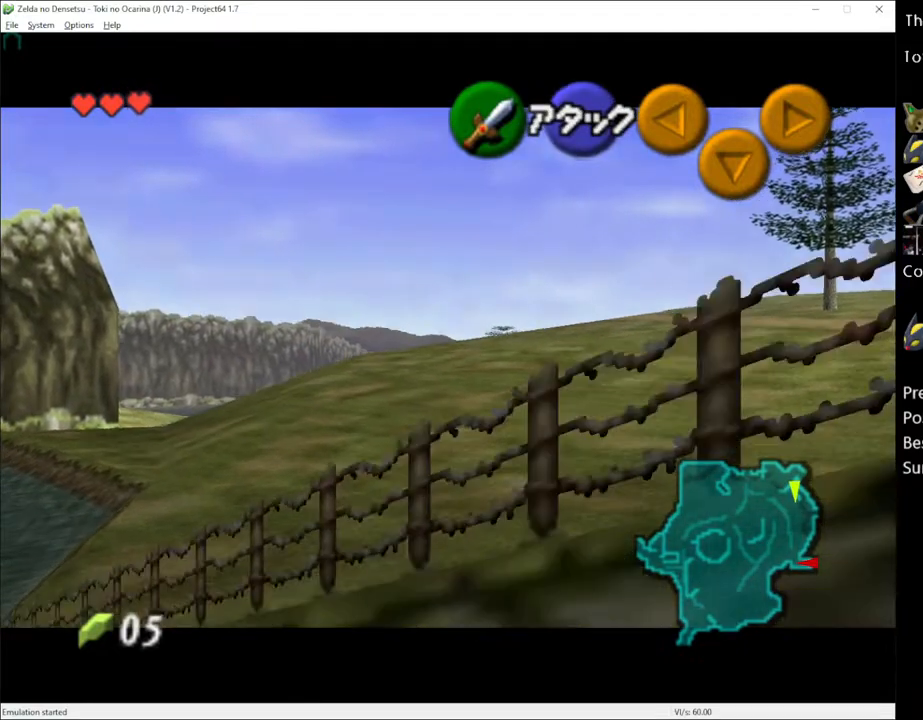
{"buttons": ["L1"], "left_stick": "center", "right_stick": "center", "events": []}
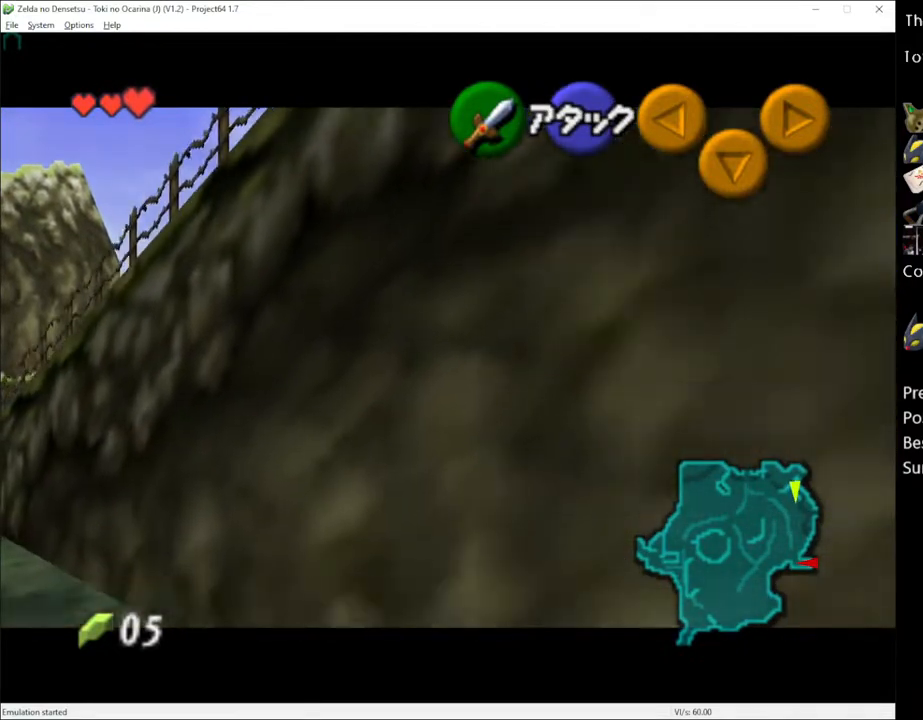
{"buttons": ["L1"], "left_stick": "down", "right_stick": "center", "events": [[100, "left_stick", "down"], [350, "A", "down"], [500, "A", "up"]]}
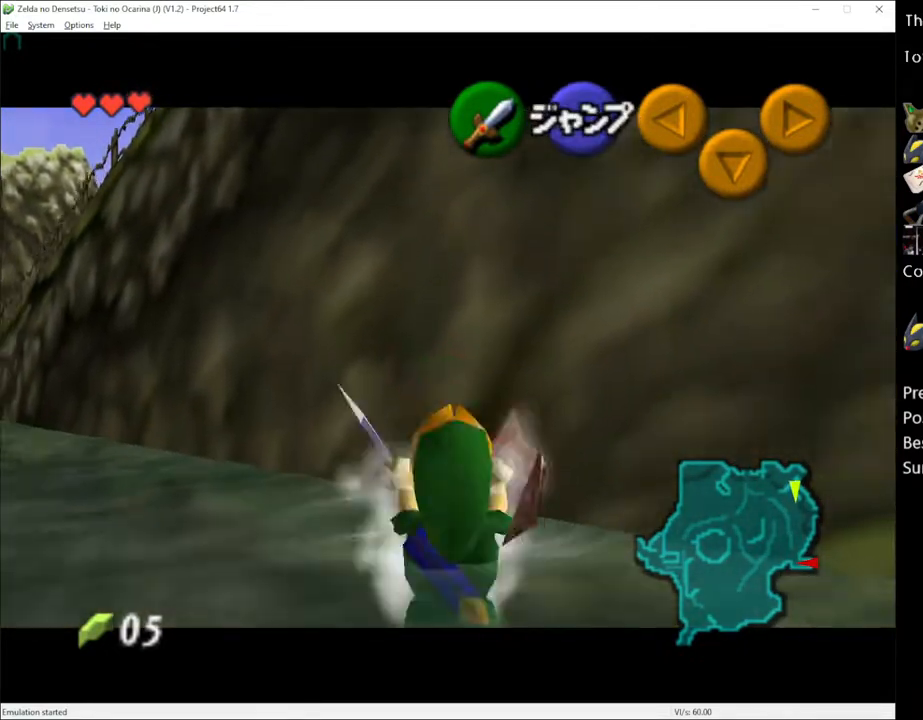
{"buttons": [], "left_stick": "down", "right_stick": "center", "events": [[217, "L1", "up"]]}
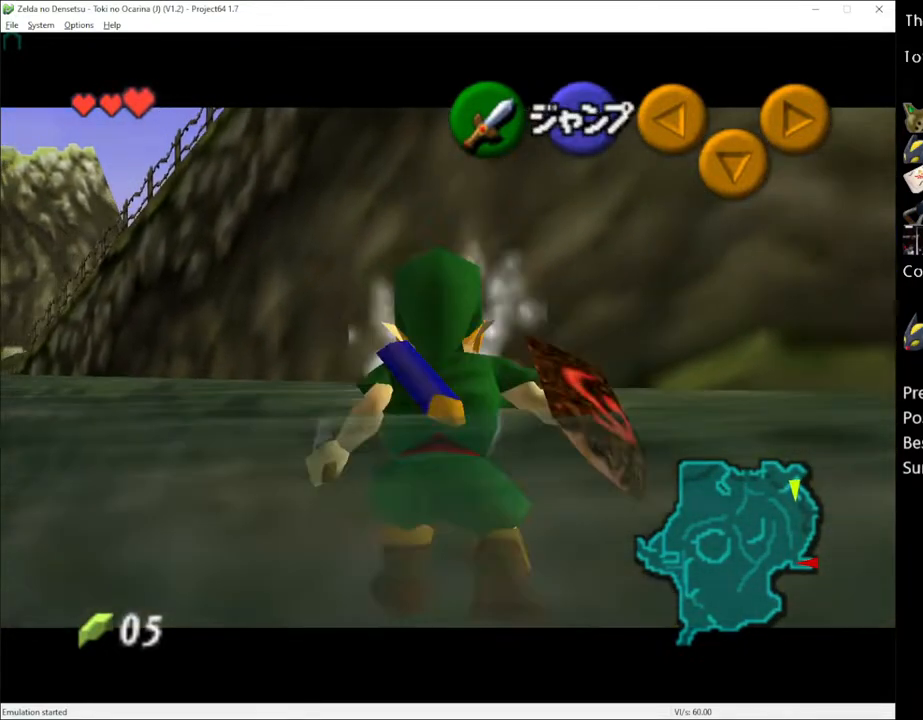
{"buttons": [], "left_stick": "down-left", "right_stick": "center", "events": [[117, "left_stick", "down-left"]]}
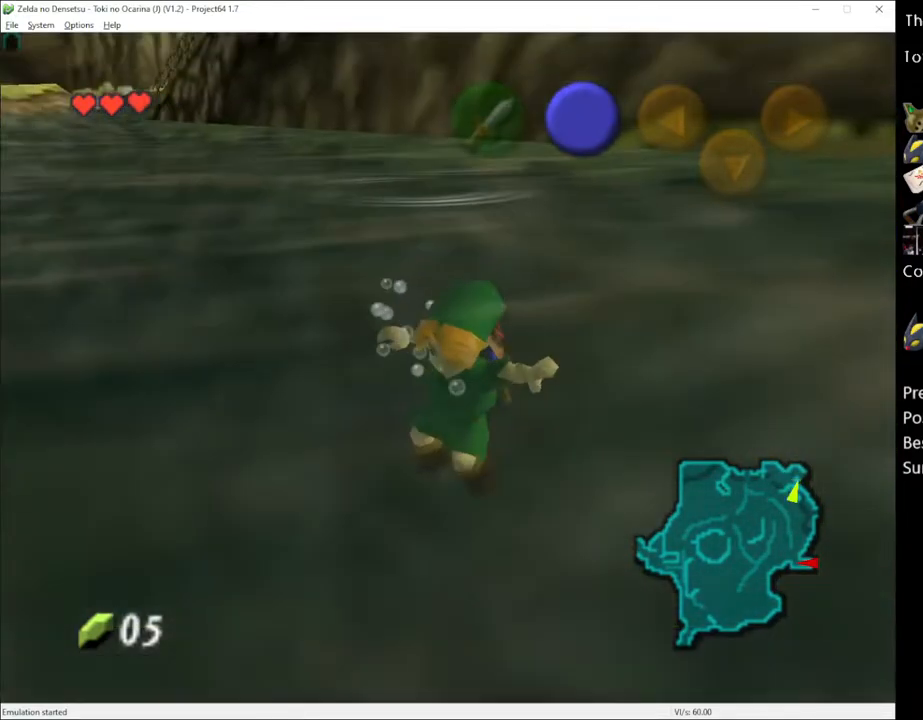
{"buttons": [], "left_stick": "up", "right_stick": "center", "events": [[33, "L1", "down"], [133, "L1", "up"], [133, "left_stick", "center"], [250, "left_stick", "up"]]}
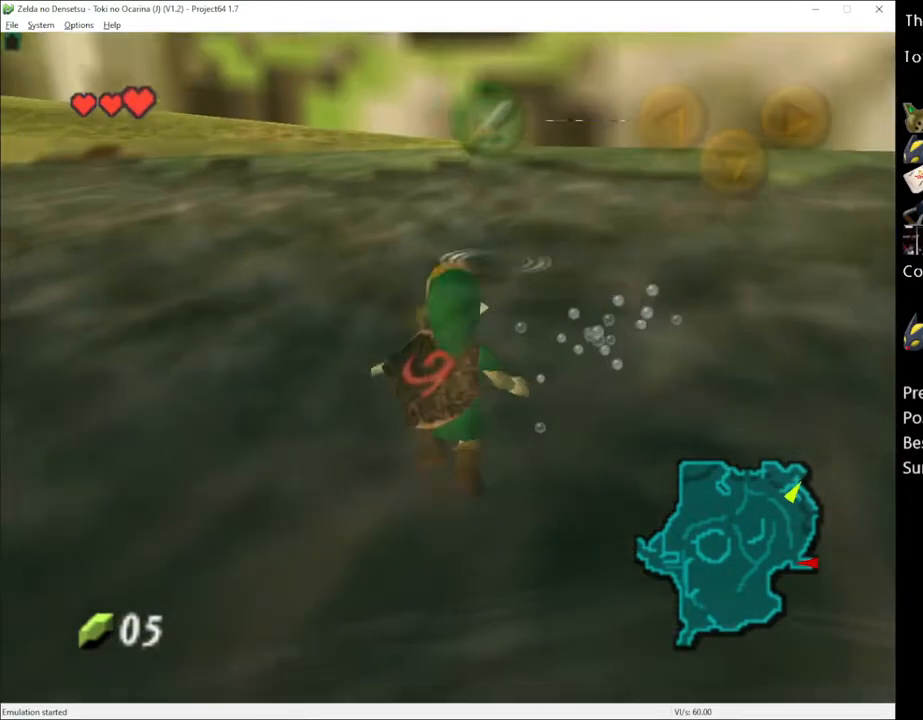
{"buttons": [], "left_stick": "up", "right_stick": "center", "events": []}
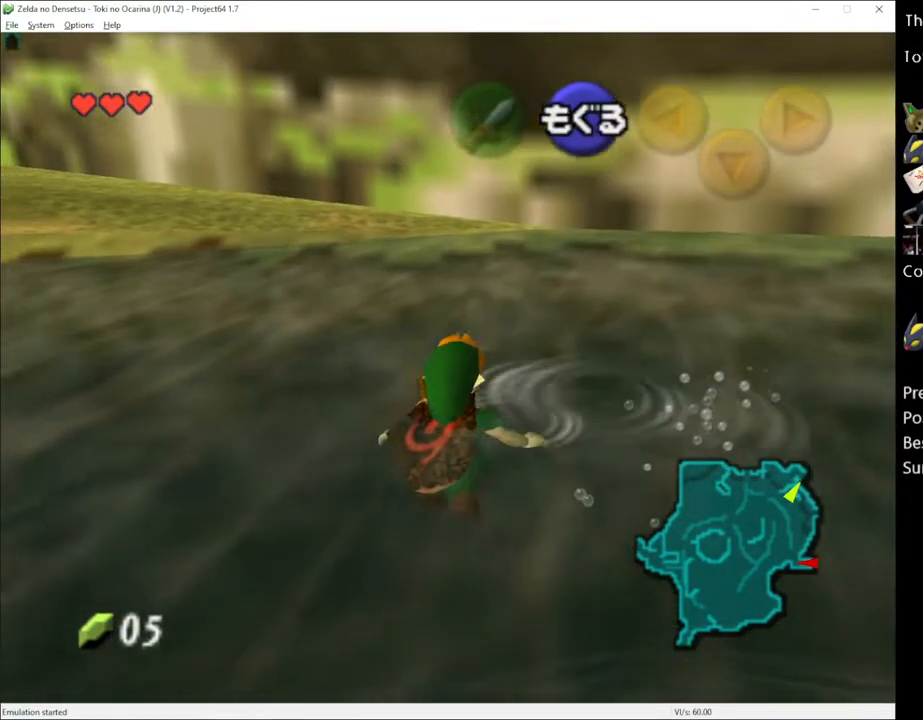
{"buttons": [], "left_stick": "up", "right_stick": "center", "events": []}
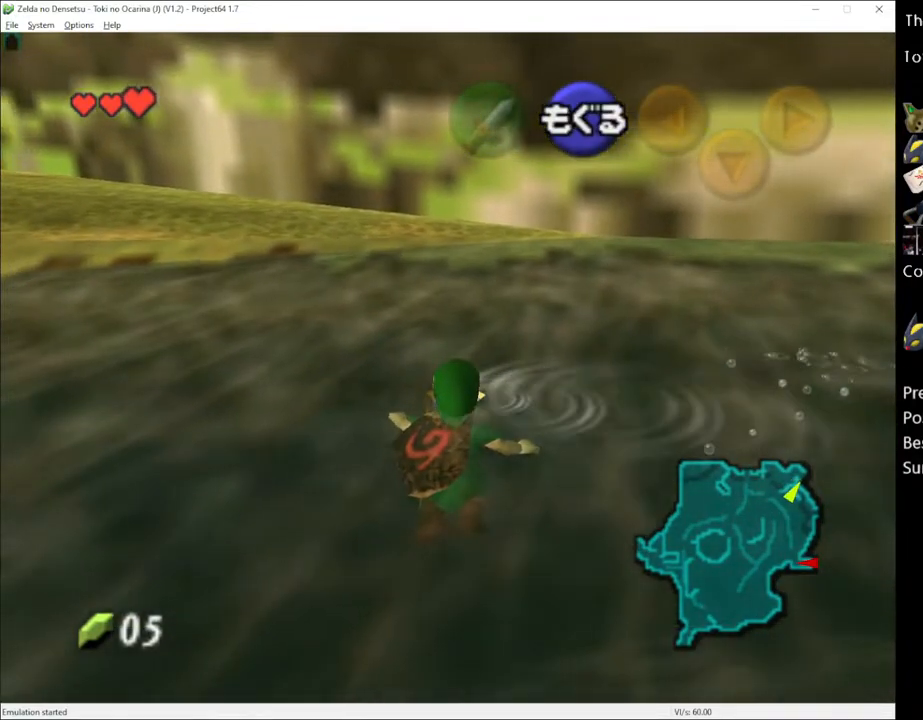
{"buttons": [], "left_stick": "up", "right_stick": "center", "events": []}
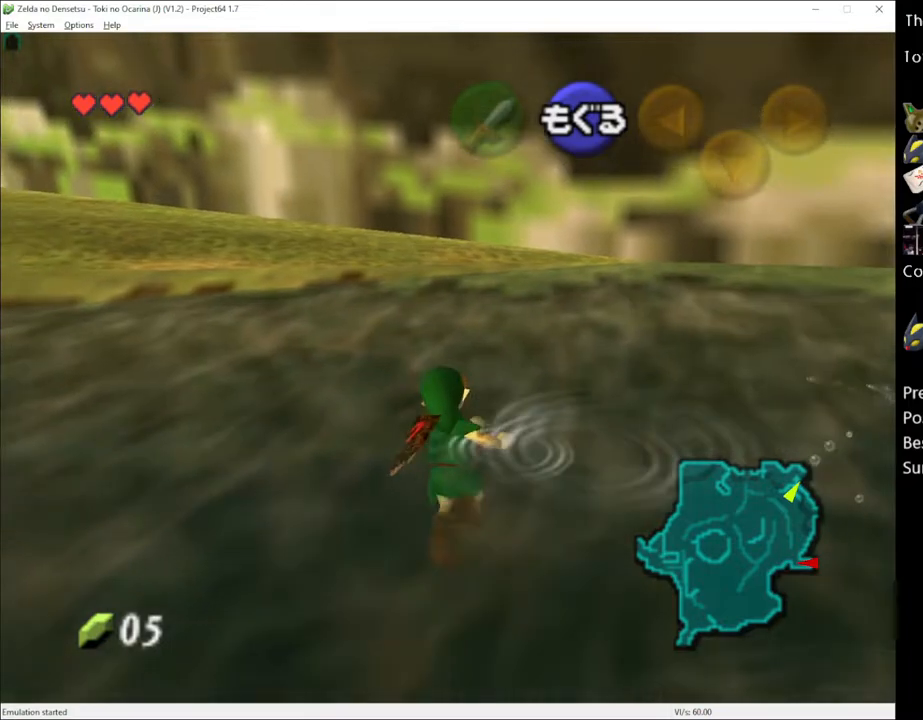
{"buttons": [], "left_stick": "up-right", "right_stick": "center", "events": [[350, "left_stick", "up-right"]]}
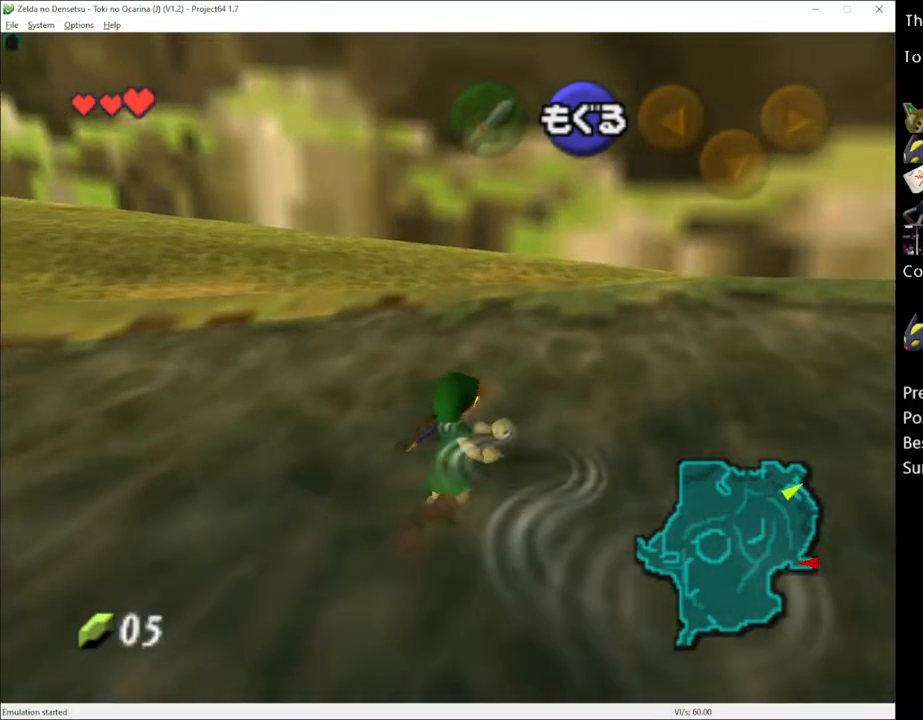
{"buttons": [], "left_stick": "up", "right_stick": "center", "events": [[67, "left_stick", "up"]]}
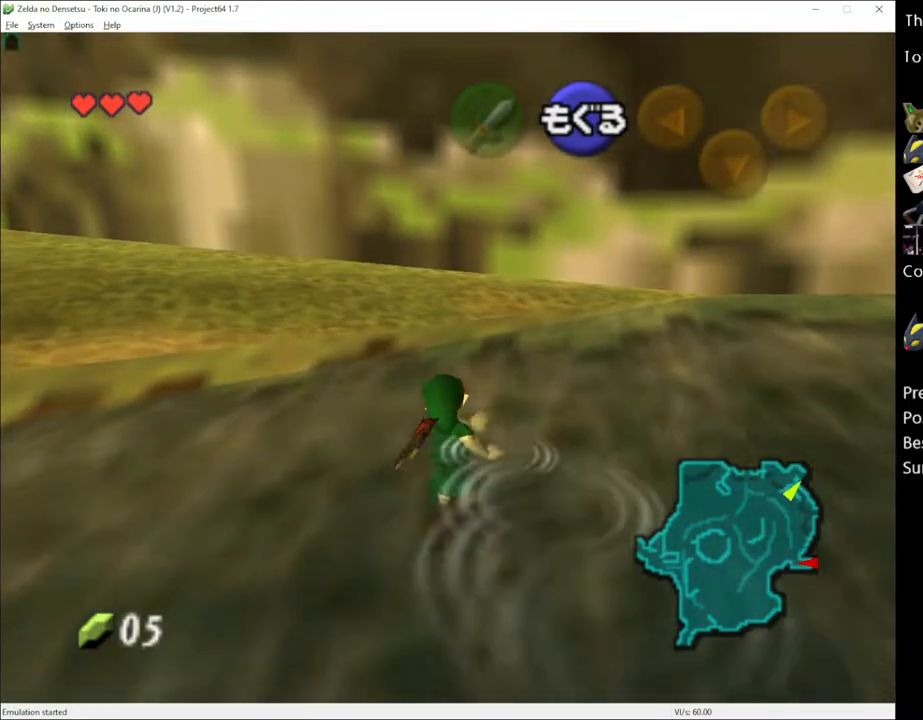
{"buttons": [], "left_stick": "up-left", "right_stick": "center", "events": [[367, "left_stick", "up-left"]]}
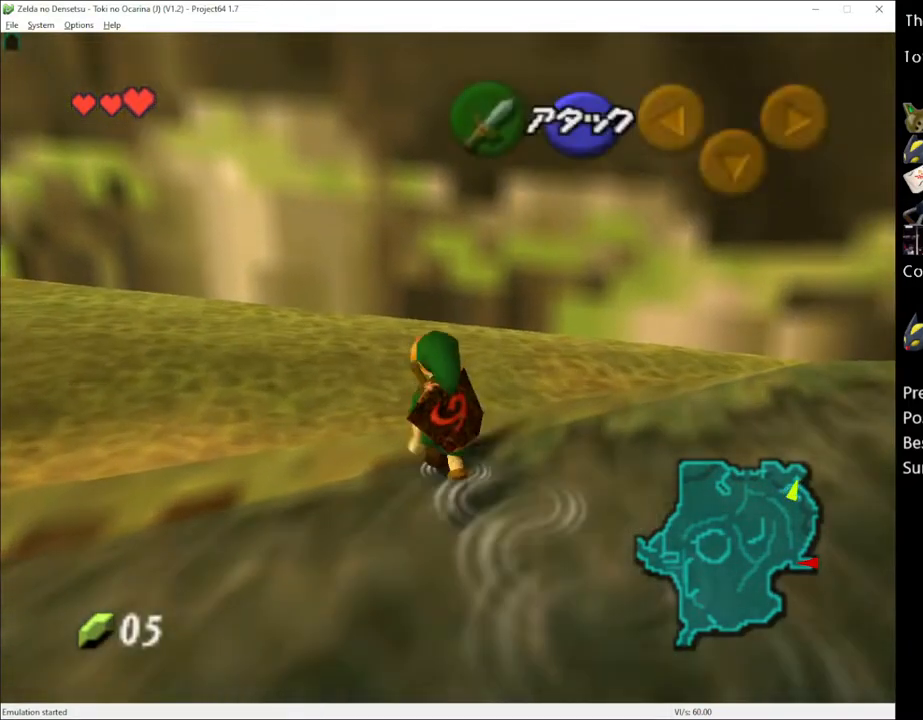
{"buttons": ["L1"], "left_stick": "up-left", "right_stick": "center", "events": [[250, "A", "down"], [417, "A", "up"], [467, "L1", "down"]]}
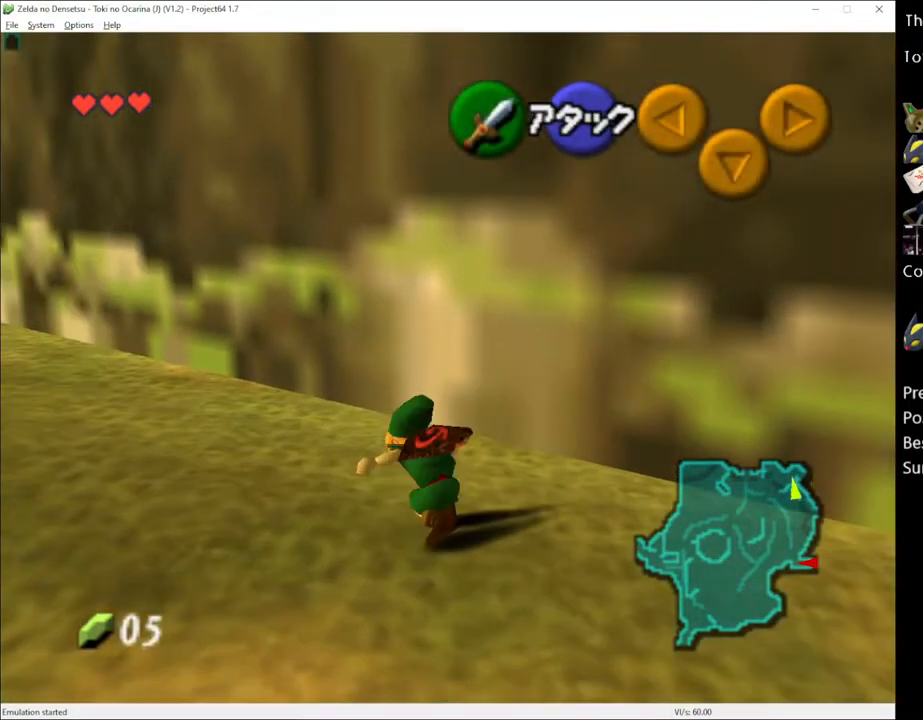
{"buttons": ["A"], "left_stick": "up-left", "right_stick": "center", "events": [[133, "L1", "up"], [500, "A", "down"]]}
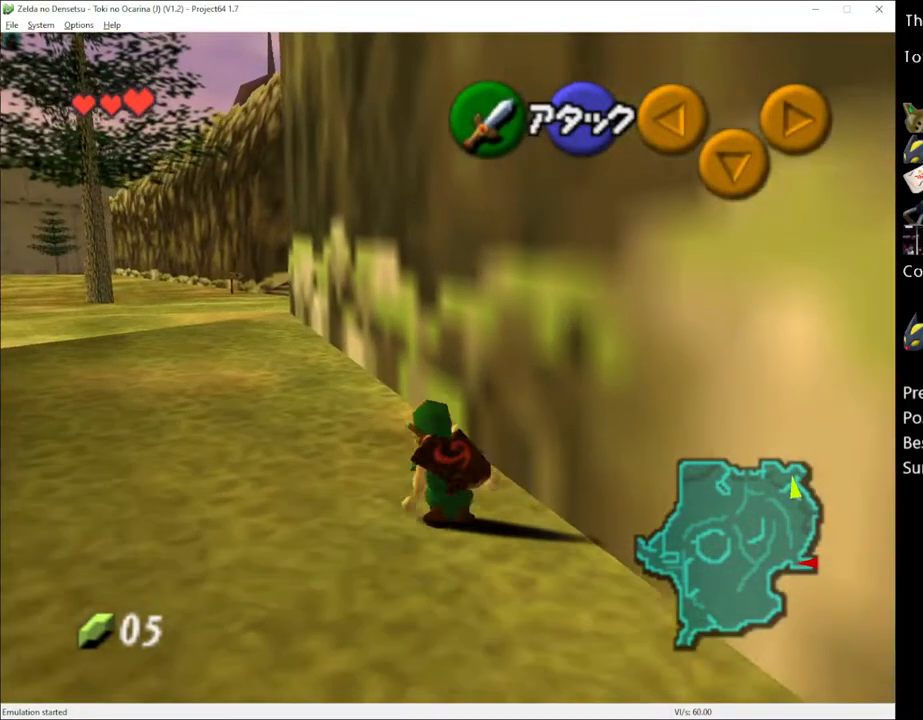
{"buttons": [], "left_stick": "up-left", "right_stick": "center", "events": [[100, "A", "up"]]}
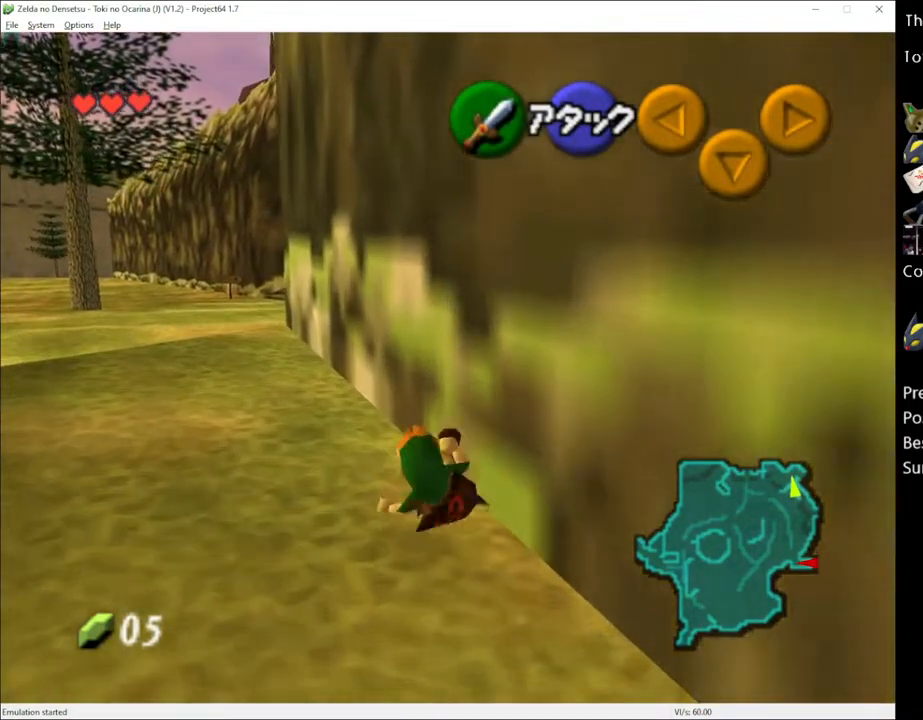
{"buttons": [], "left_stick": "up", "right_stick": "center", "events": [[283, "A", "down"], [383, "A", "up"], [383, "left_stick", "up"]]}
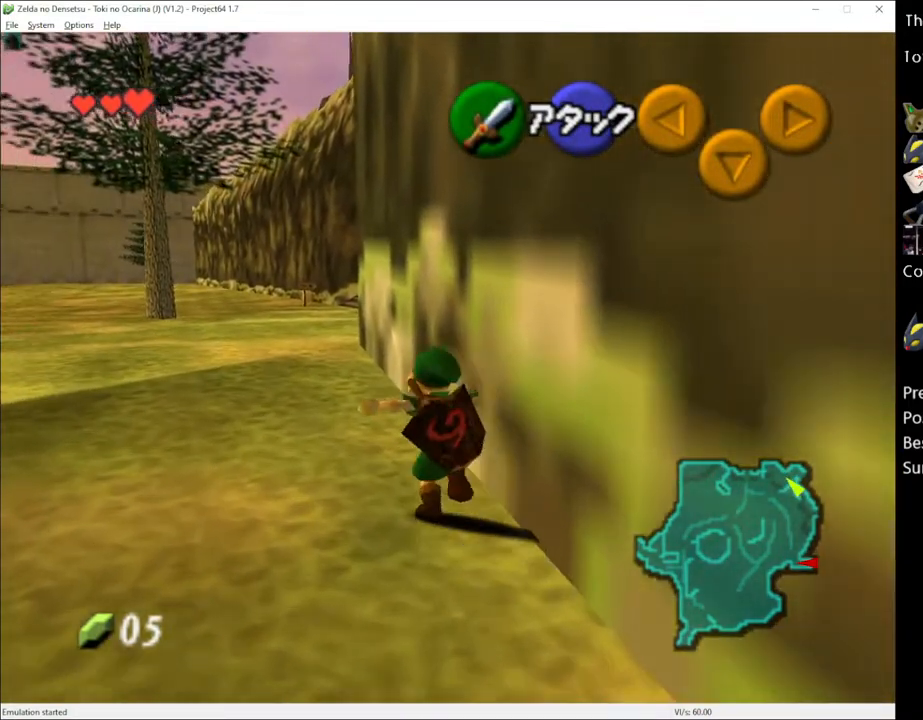
{"buttons": [], "left_stick": "up", "right_stick": "center", "events": []}
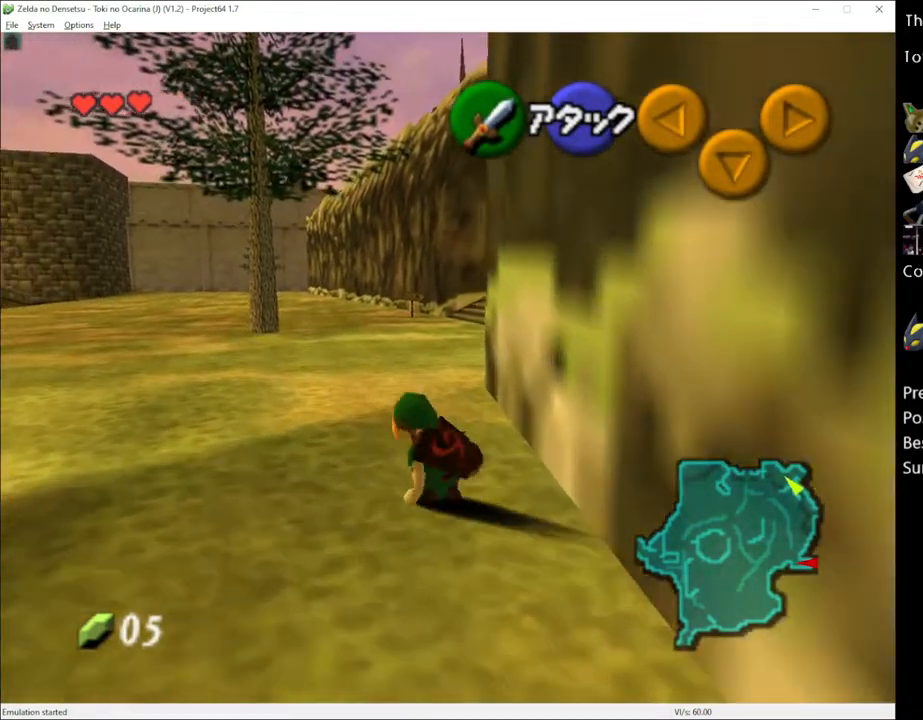
{"buttons": [], "left_stick": "up", "right_stick": "center", "events": [[67, "A", "down"], [183, "A", "up"]]}
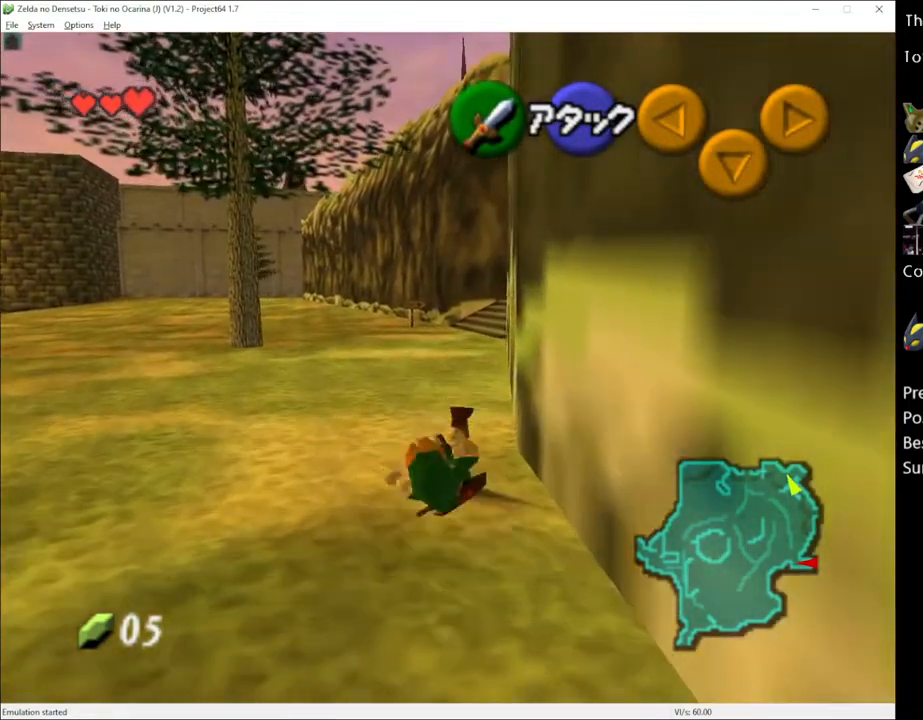
{"buttons": [], "left_stick": "up", "right_stick": "center", "events": [[317, "A", "down"], [467, "A", "up"]]}
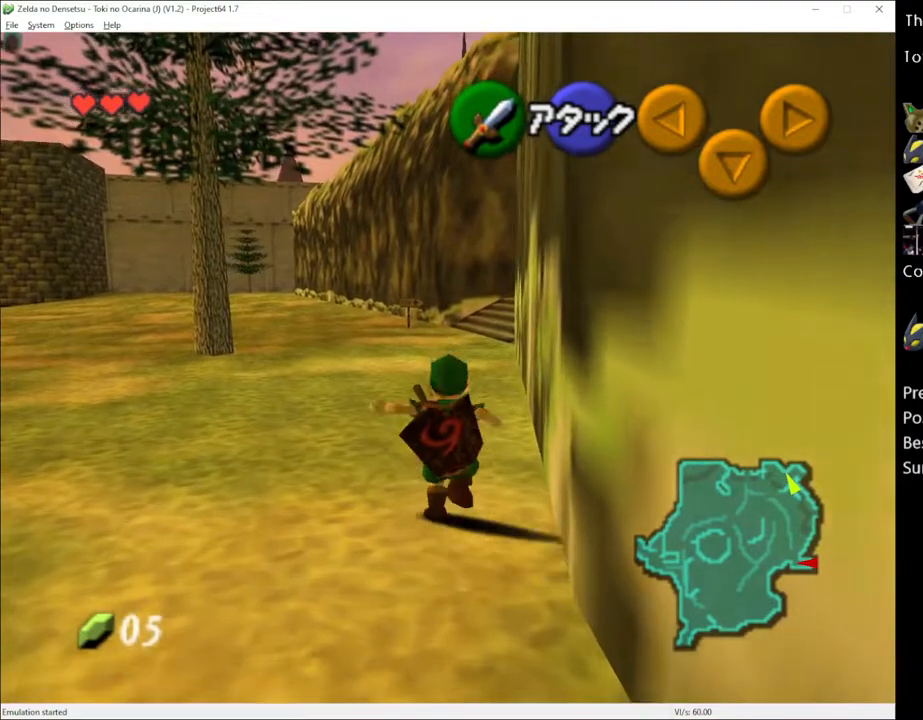
{"buttons": [], "left_stick": "up", "right_stick": "center", "events": []}
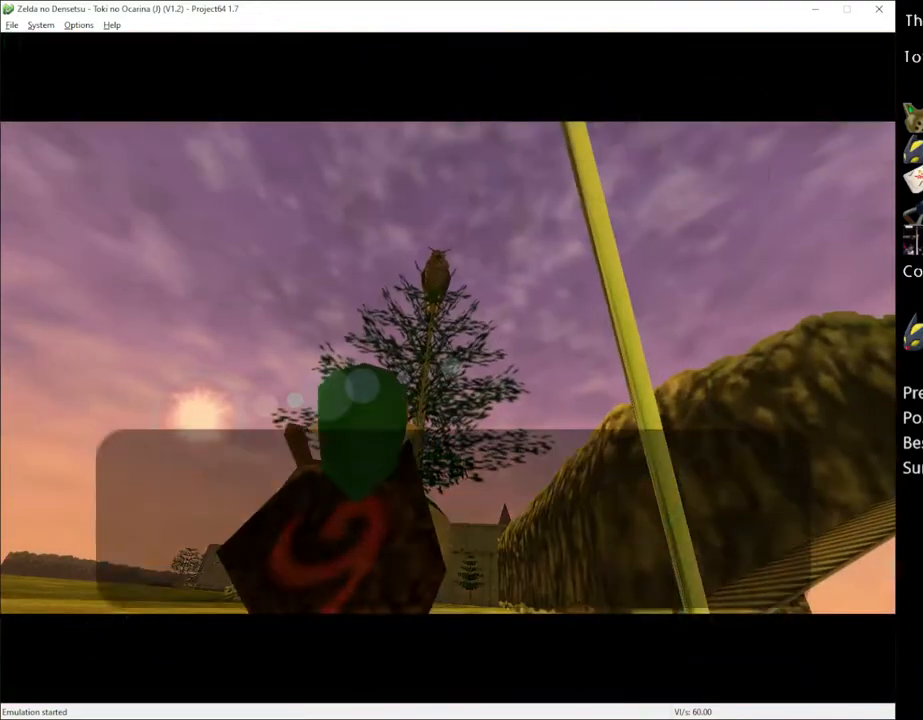
{"buttons": [], "left_stick": "up", "right_stick": "center", "events": []}
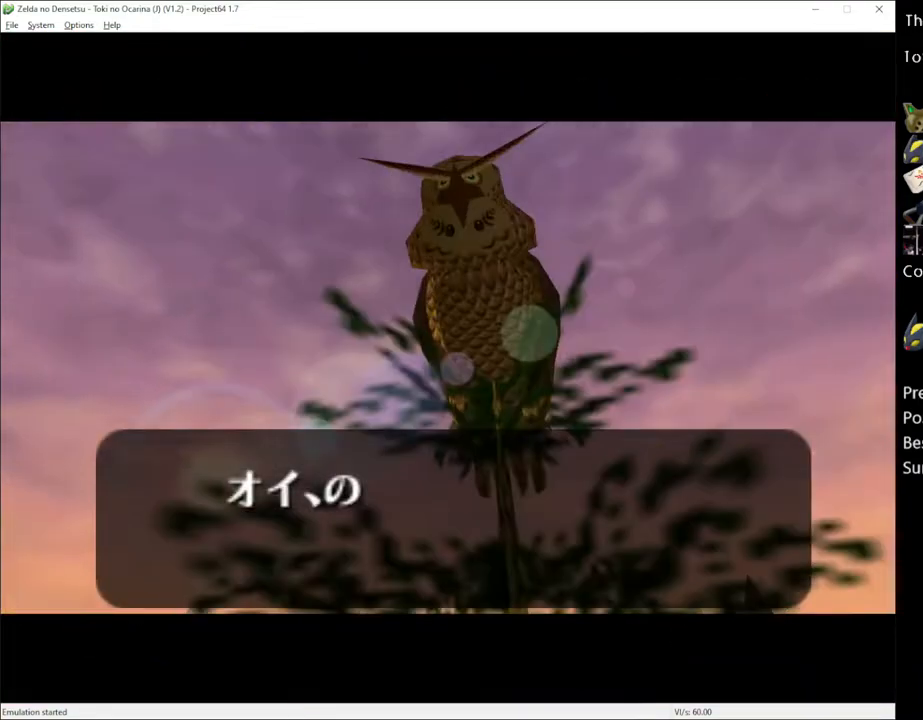
{"buttons": [], "left_stick": "up", "right_stick": "center", "events": []}
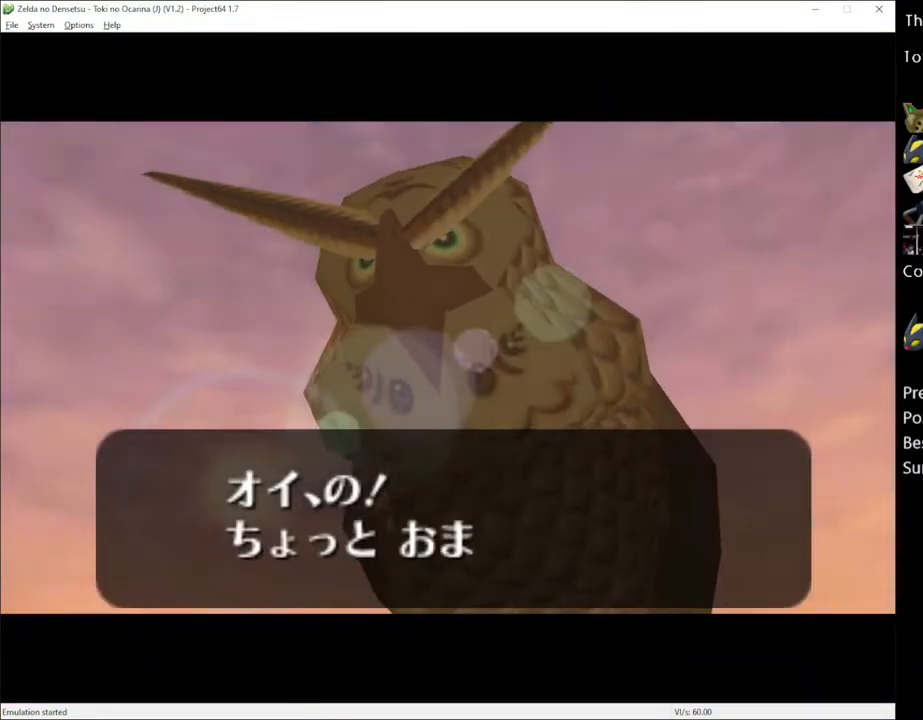
{"buttons": [], "left_stick": "center", "right_stick": "center", "events": [[467, "left_stick", "center"]]}
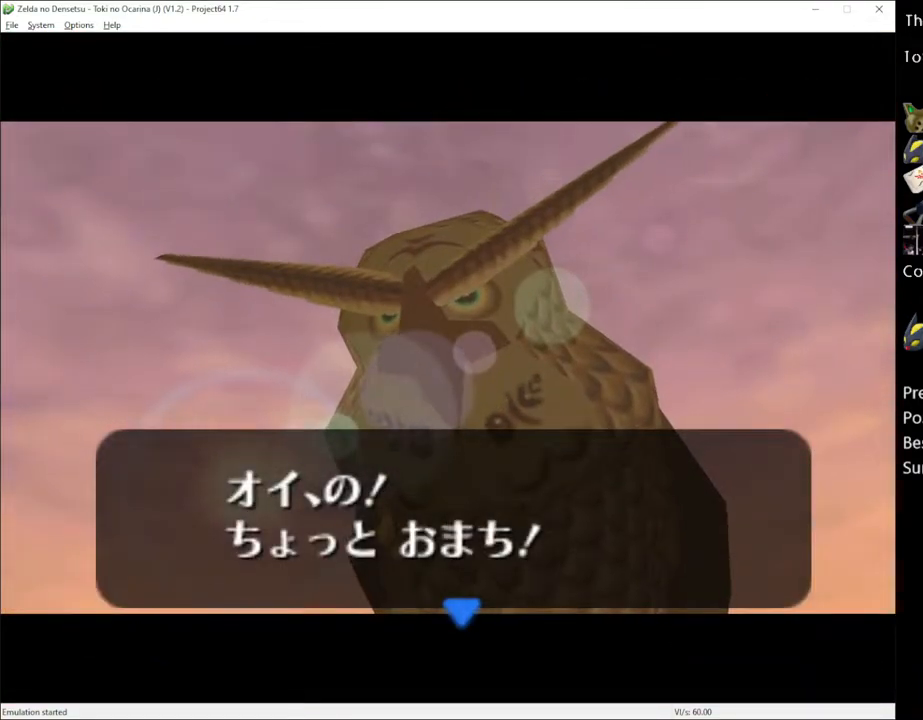
{"buttons": [], "left_stick": "center", "right_stick": "center", "events": [[33, "A", "down"], [133, "A", "up"]]}
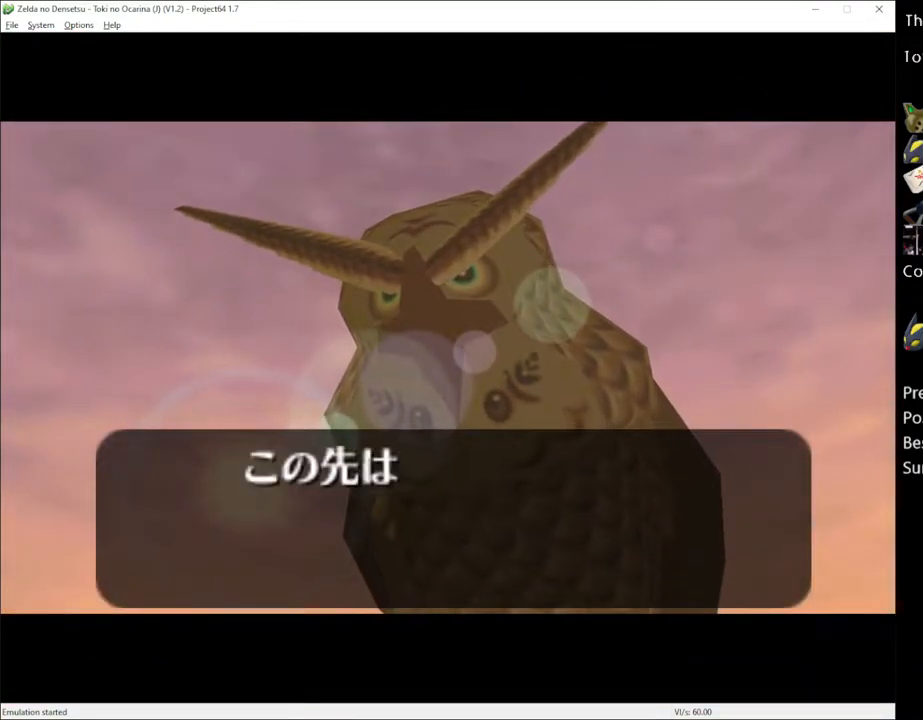
{"buttons": [], "left_stick": "center", "right_stick": "center", "events": [[183, "X", "down"], [250, "X", "up"]]}
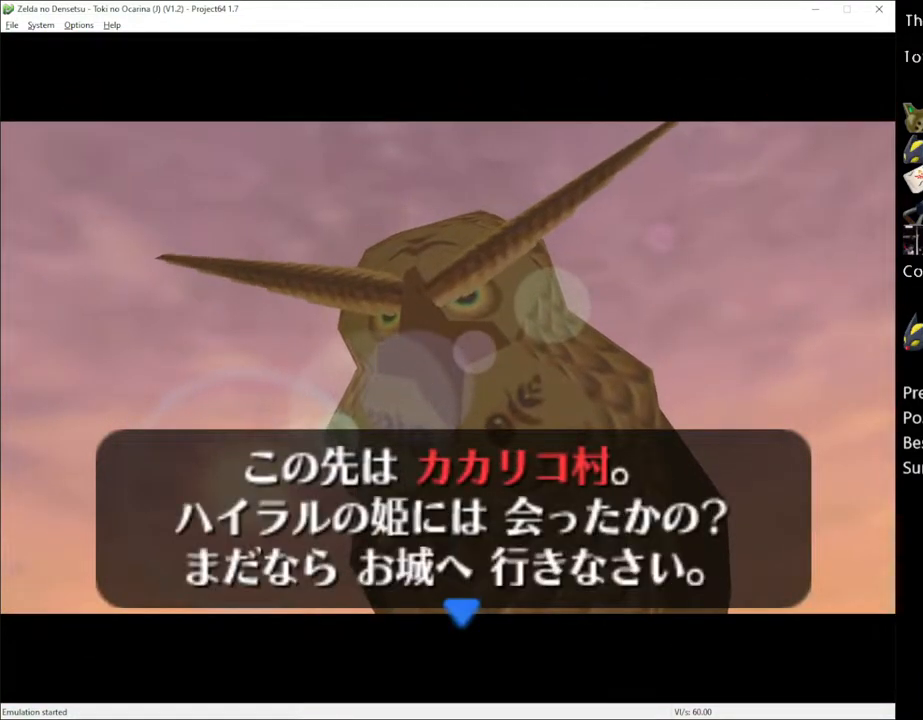
{"buttons": [], "left_stick": "center", "right_stick": "center", "events": [[183, "X", "down"], [250, "X", "up"]]}
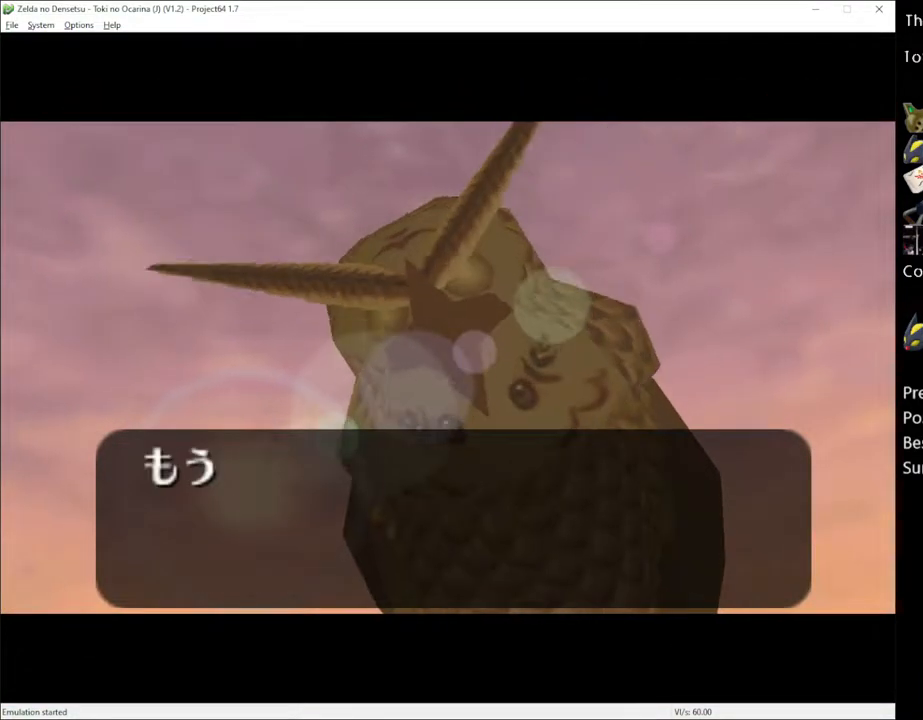
{"buttons": [], "left_stick": "center", "right_stick": "center", "events": [[167, "X", "down"], [167, "left_stick", "down"], [283, "X", "up"], [433, "left_stick", "center"]]}
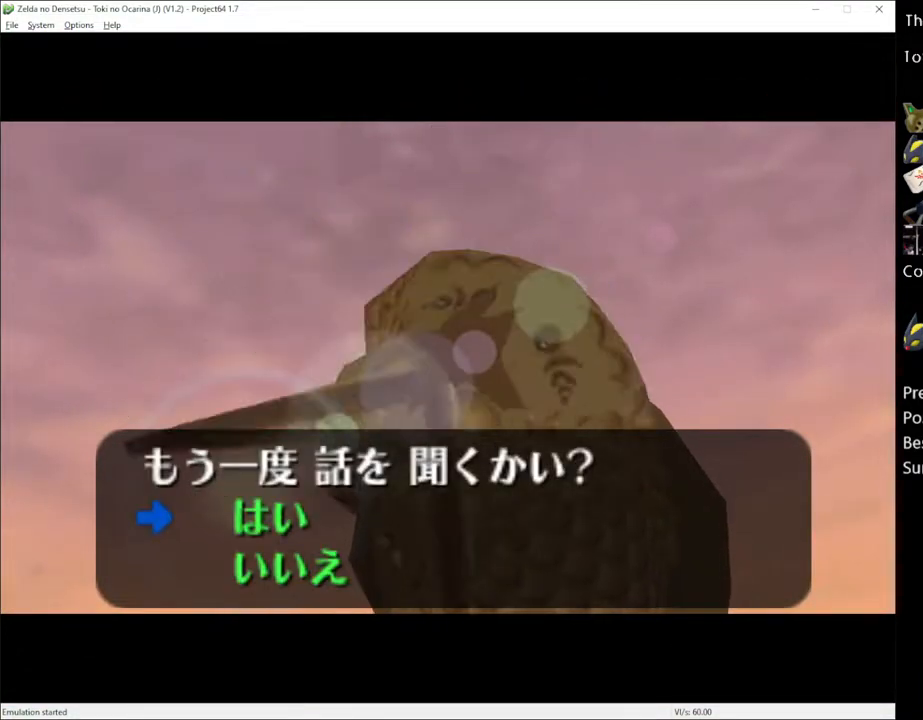
{"buttons": [], "left_stick": "center", "right_stick": "center", "events": [[133, "left_stick", "down"], [217, "A", "down"], [250, "left_stick", "center"], [333, "A", "up"]]}